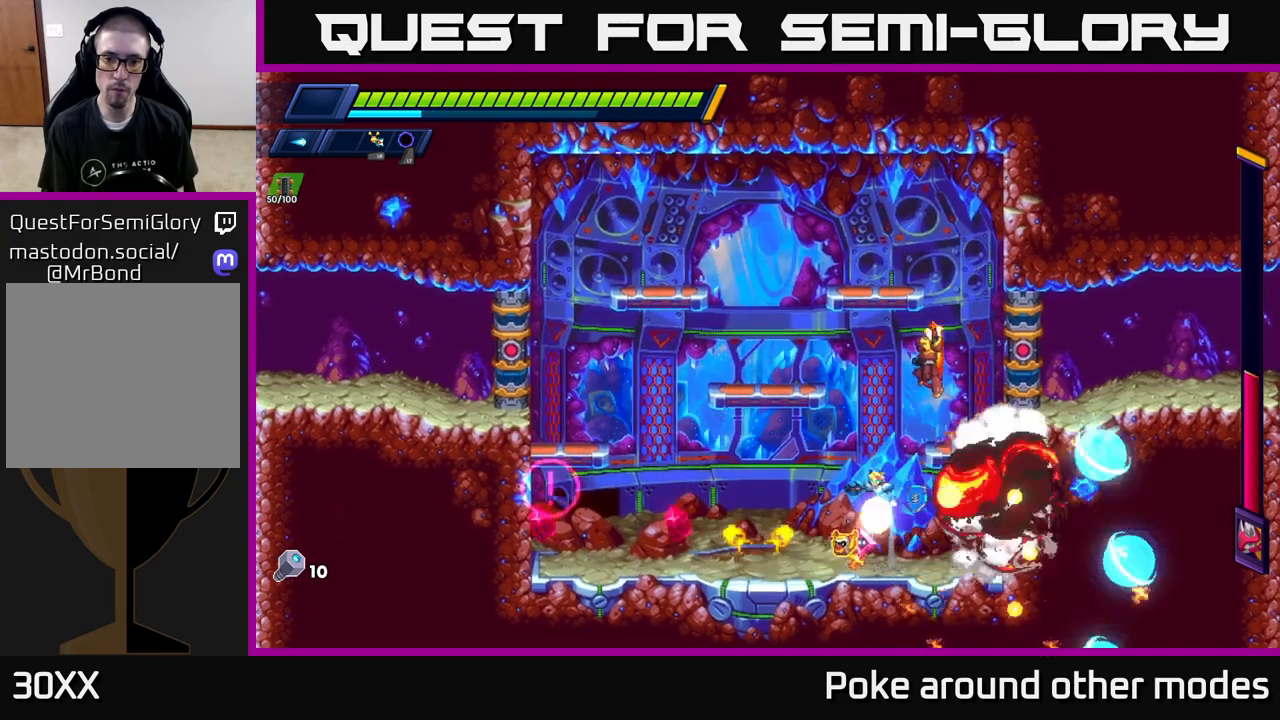
Gameplay with a controller (Xbox layout); each line is a JSON object with the inputs held at the frame after it. "events" lists button and stick changes between this image and that frame as [ms after this image, input, new state], when the widget could be followed in between.
{"buttons": ["X"], "left_stick": "left", "right_stick": "center", "events": [[300, "X", "down"], [333, "A", "up"], [350, "left_stick", "center"], [400, "X", "up"], [450, "X", "down"], [483, "left_stick", "left"]]}
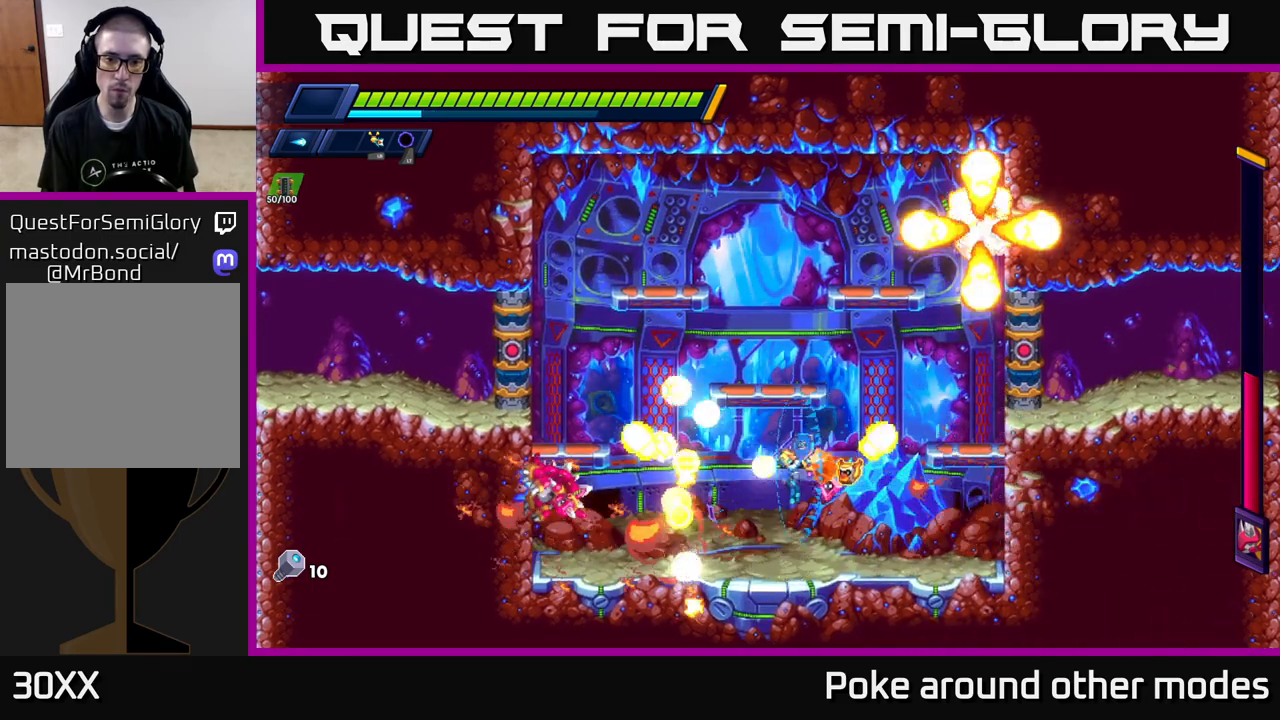
{"buttons": ["X"], "left_stick": "left", "right_stick": "center", "events": [[33, "X", "up"], [117, "X", "down"], [200, "X", "up"], [250, "left_stick", "center"], [267, "X", "down"], [350, "X", "up"], [417, "X", "down"], [483, "left_stick", "left"]]}
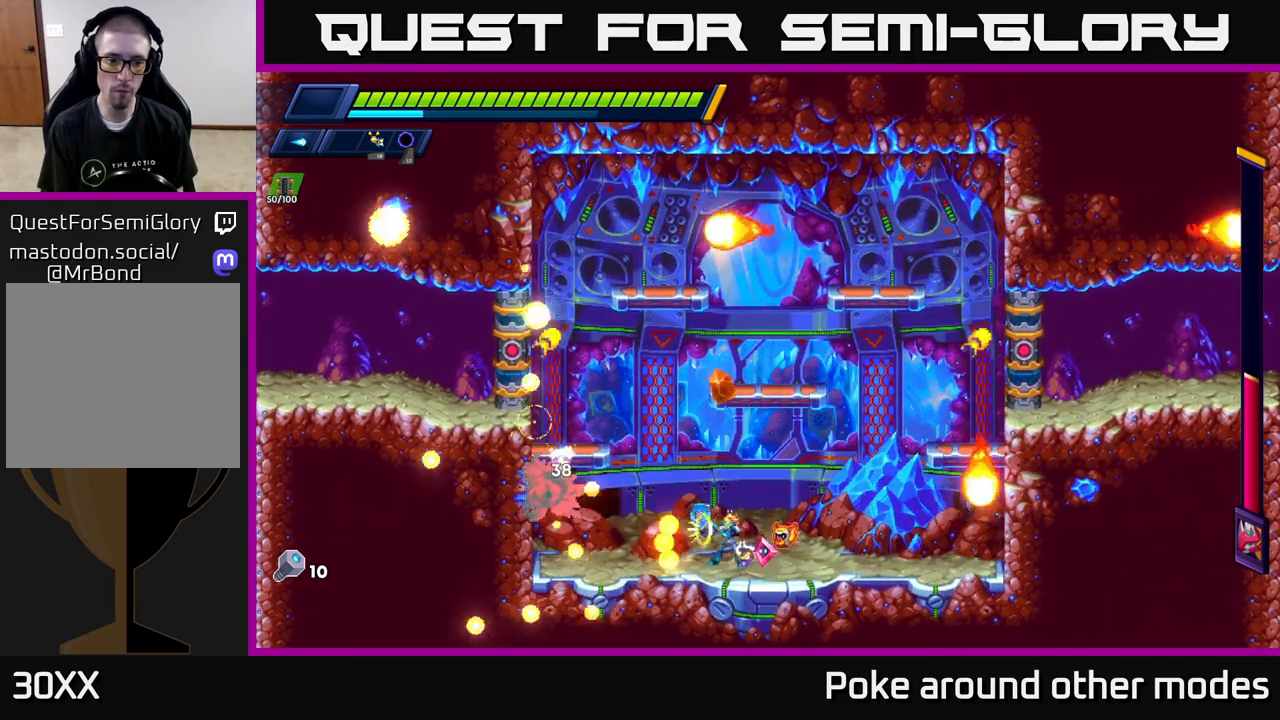
{"buttons": [], "left_stick": "center", "right_stick": "center", "events": [[17, "X", "up"], [83, "X", "down"], [183, "X", "up"], [233, "left_stick", "center"], [250, "X", "down"], [333, "X", "up"], [400, "X", "down"], [483, "X", "up"]]}
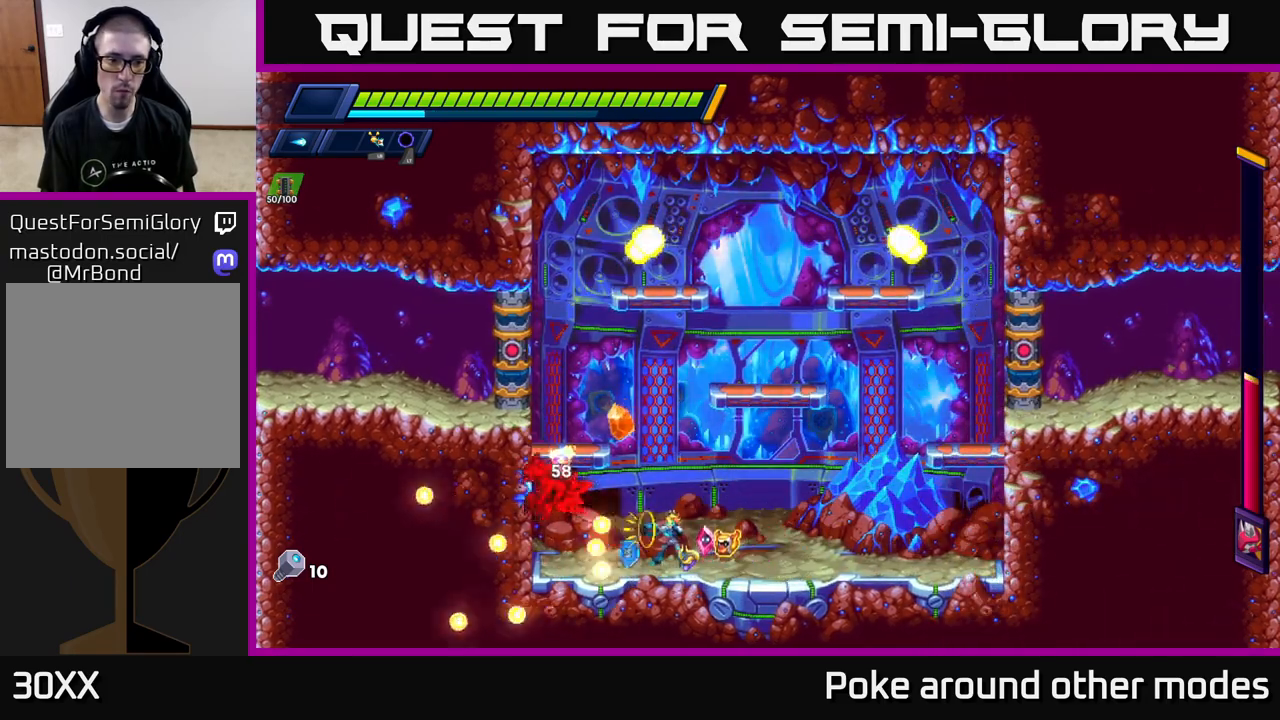
{"buttons": [], "left_stick": "right", "right_stick": "center", "events": [[67, "X", "down"], [117, "X", "up"], [200, "X", "down"], [283, "X", "up"], [367, "X", "down"], [433, "X", "up"], [500, "left_stick", "right"]]}
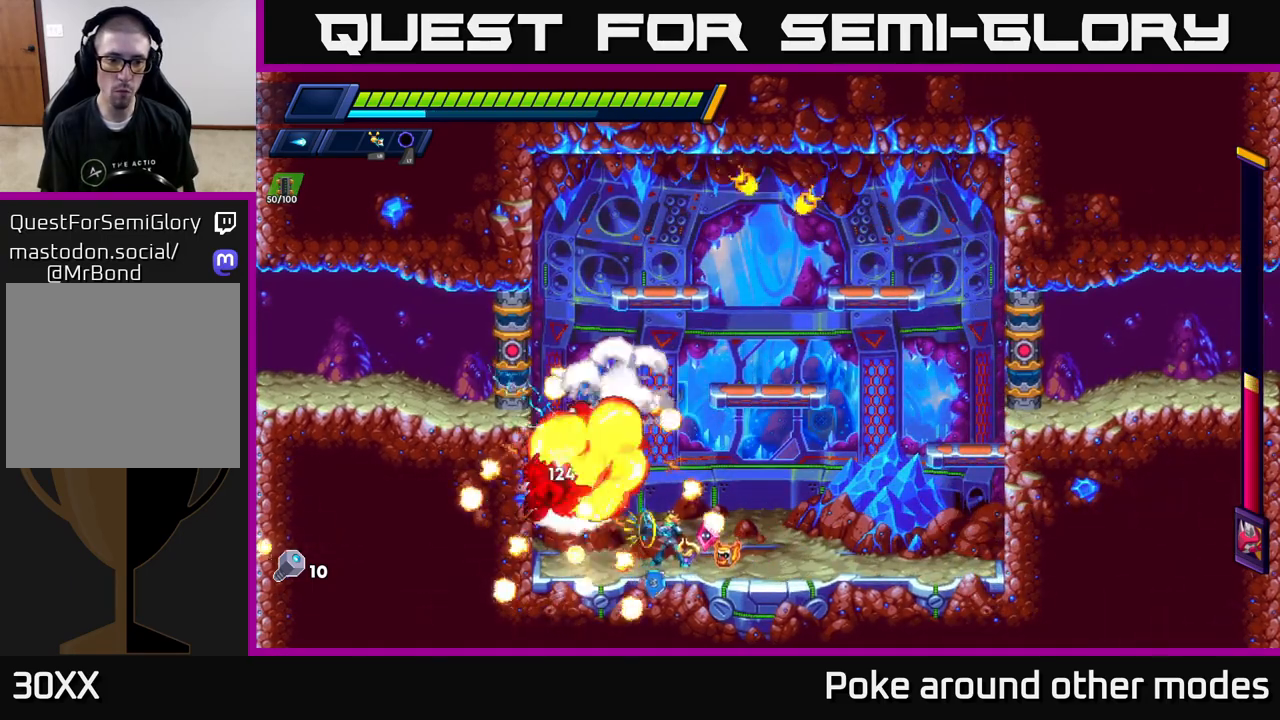
{"buttons": ["R2"], "left_stick": "right", "right_stick": "center", "events": [[167, "left_stick", "left"], [217, "X", "down"], [300, "X", "up"], [317, "left_stick", "right"], [433, "R2", "down"]]}
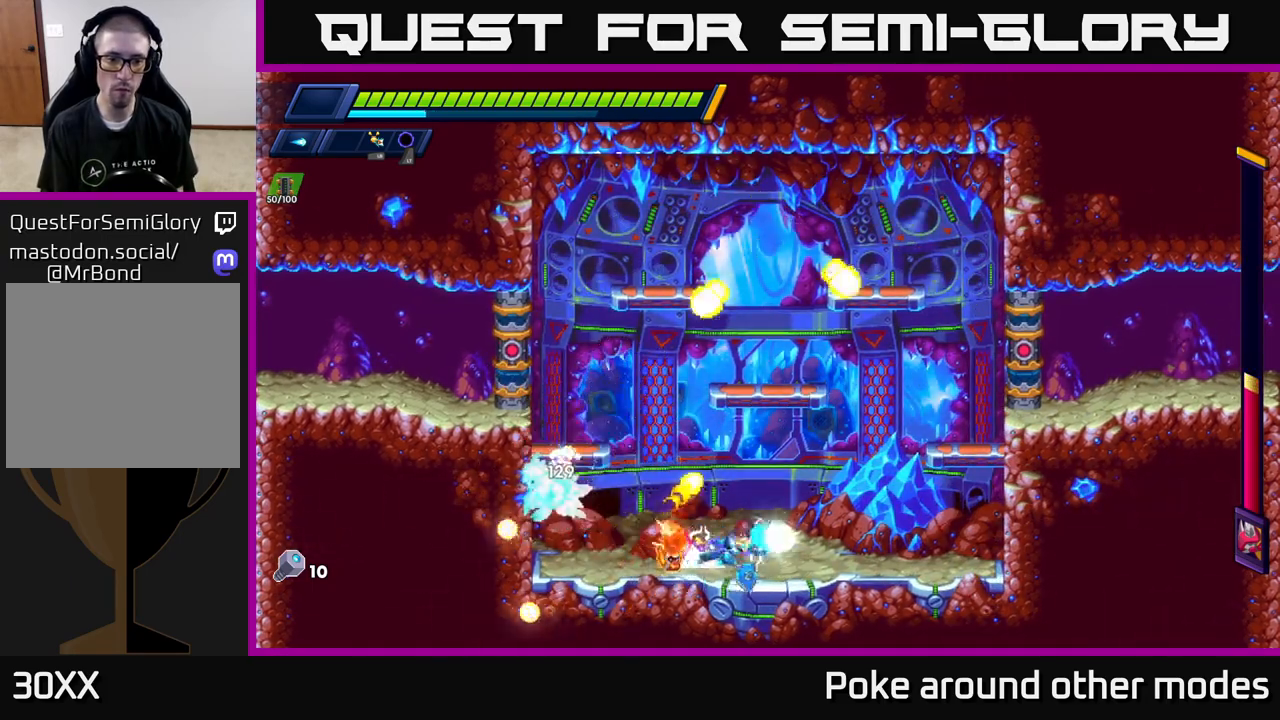
{"buttons": ["X"], "left_stick": "left", "right_stick": "center", "events": [[183, "R2", "up"], [200, "left_stick", "left"], [267, "X", "down"], [367, "X", "up"], [450, "X", "down"]]}
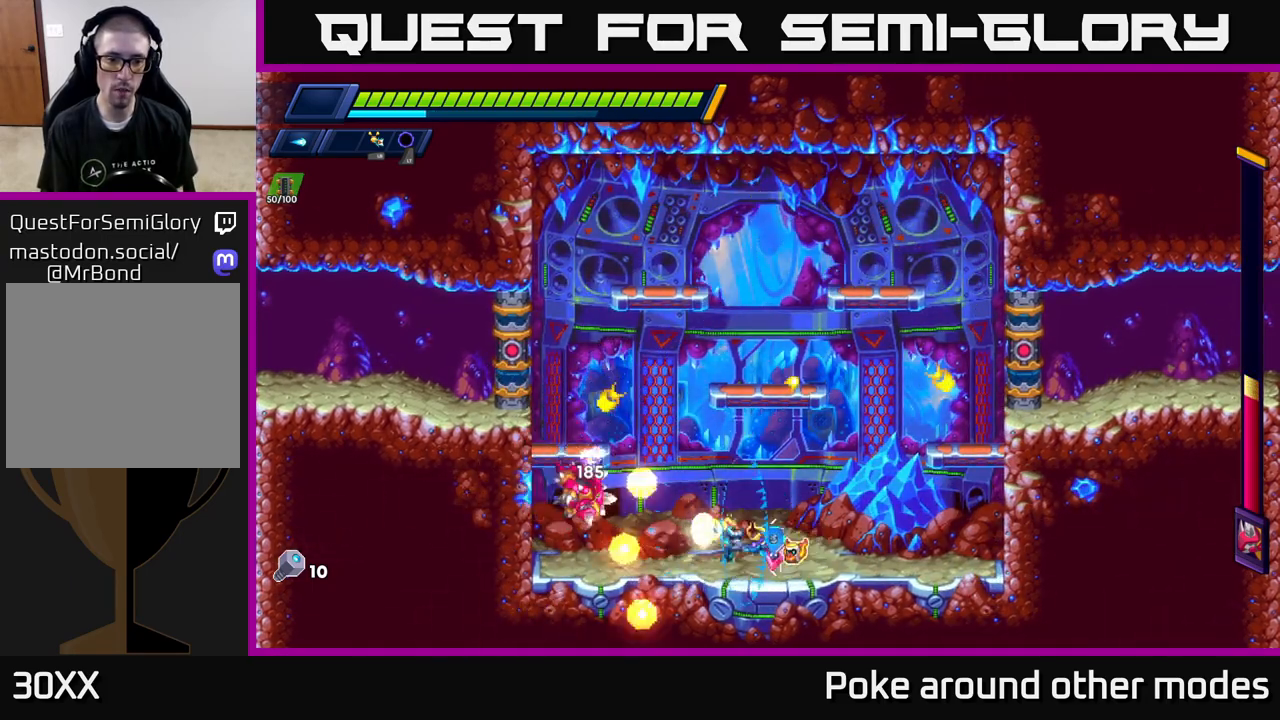
{"buttons": [], "left_stick": "right", "right_stick": "center", "events": [[17, "A", "down"], [50, "X", "up"], [50, "left_stick", "center"], [133, "X", "down"], [150, "A", "up"], [183, "X", "up"], [350, "L1", "down"], [350, "left_stick", "right"], [483, "L1", "up"]]}
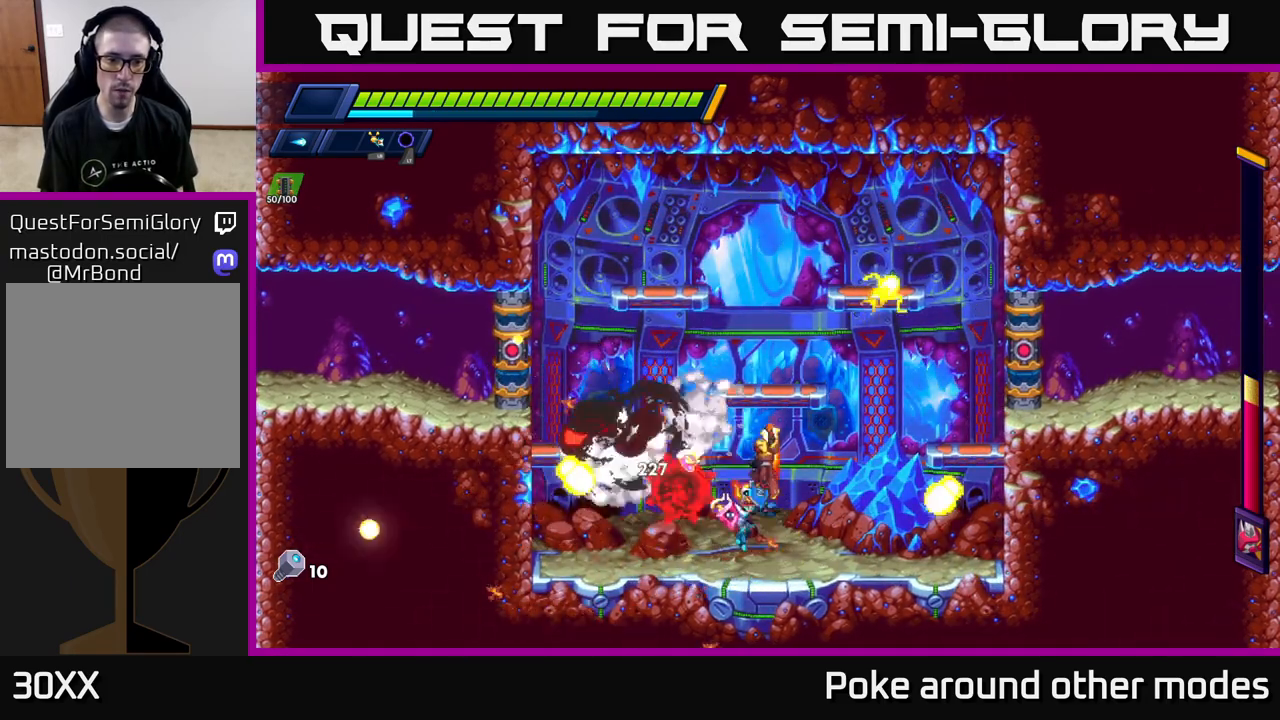
{"buttons": ["R2"], "left_stick": "right", "right_stick": "center", "events": [[200, "left_stick", "left"], [250, "R2", "down"], [500, "left_stick", "right"]]}
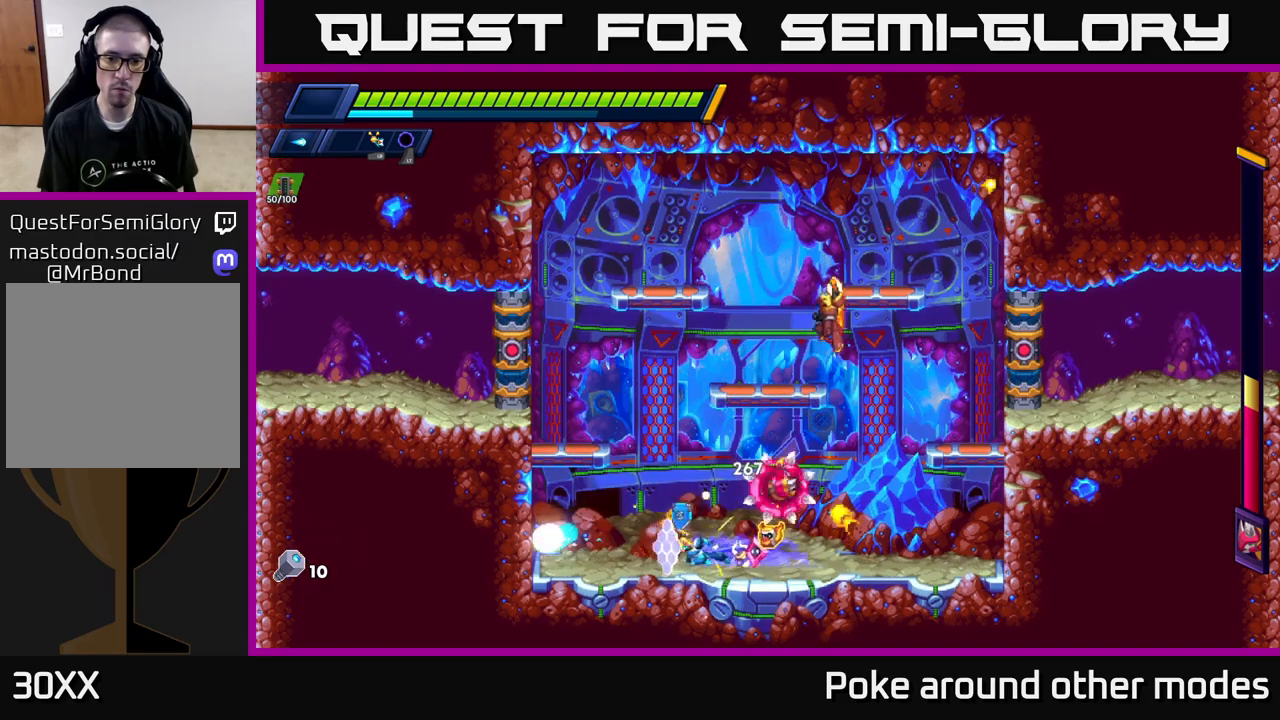
{"buttons": [], "left_stick": "left", "right_stick": "center", "events": [[33, "R2", "up"], [67, "A", "down"], [133, "X", "down"], [183, "A", "up"], [200, "left_stick", "left"], [217, "X", "up"]]}
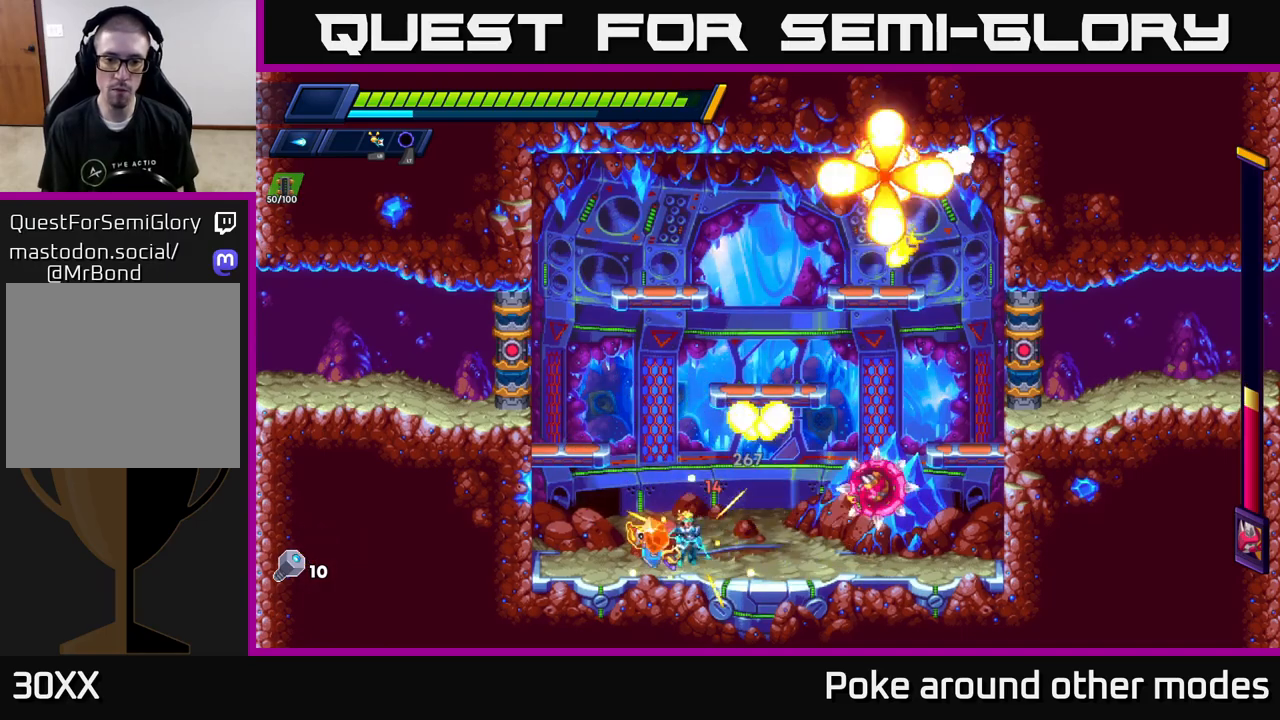
{"buttons": [], "left_stick": "center", "right_stick": "center", "events": [[17, "left_stick", "right"], [150, "R2", "down"], [150, "X", "down"], [167, "A", "down"], [250, "R2", "up"], [283, "A", "up"], [283, "X", "up"], [383, "X", "down"], [417, "left_stick", "center"], [467, "X", "up"]]}
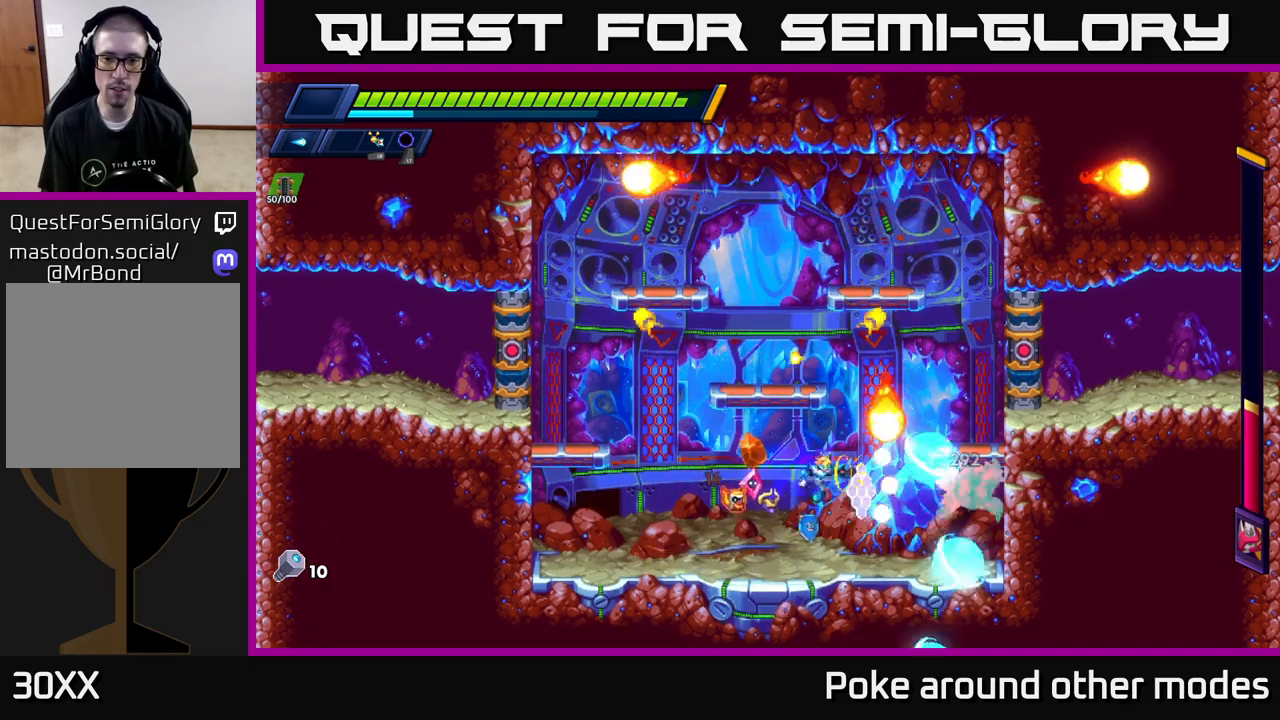
{"buttons": [], "left_stick": "center", "right_stick": "center", "events": [[50, "X", "down"], [150, "X", "up"], [200, "X", "down"], [300, "X", "up"], [367, "X", "down"], [450, "X", "up"]]}
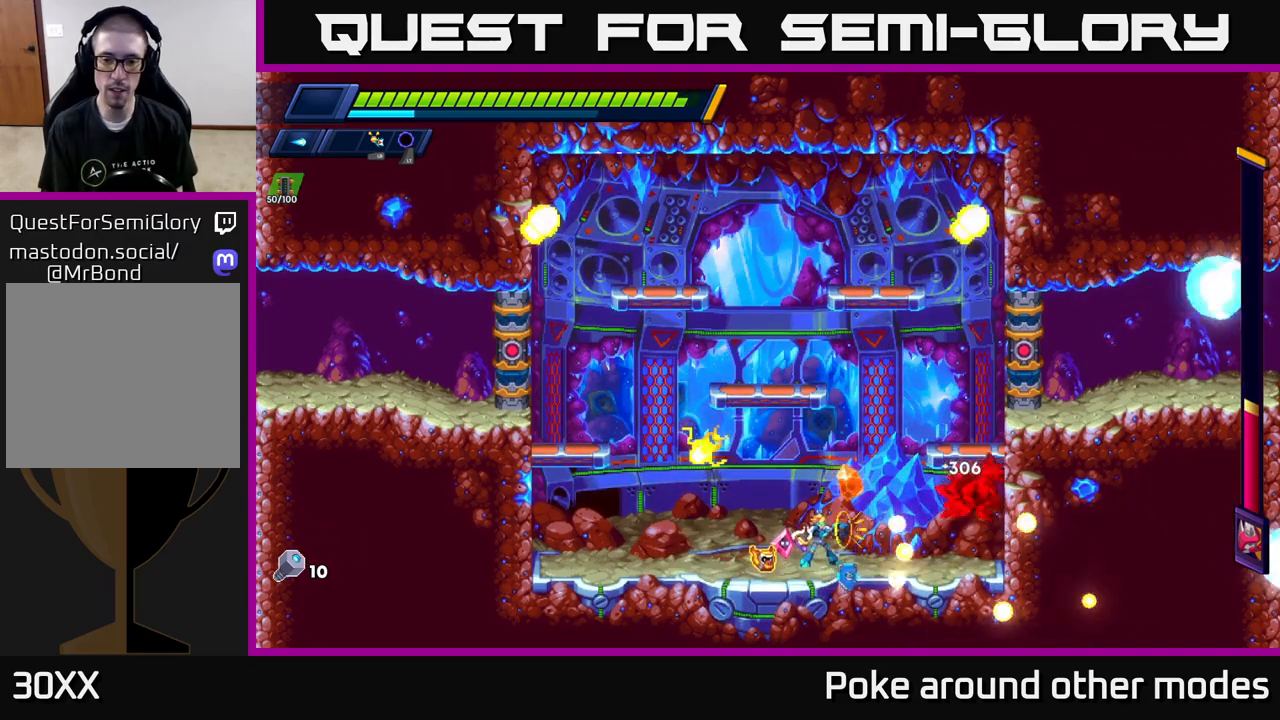
{"buttons": [], "left_stick": "right", "right_stick": "center", "events": [[33, "X", "down"], [117, "X", "up"], [183, "X", "down"], [267, "X", "up"], [300, "left_stick", "right"], [383, "L1", "down"], [467, "L1", "up"]]}
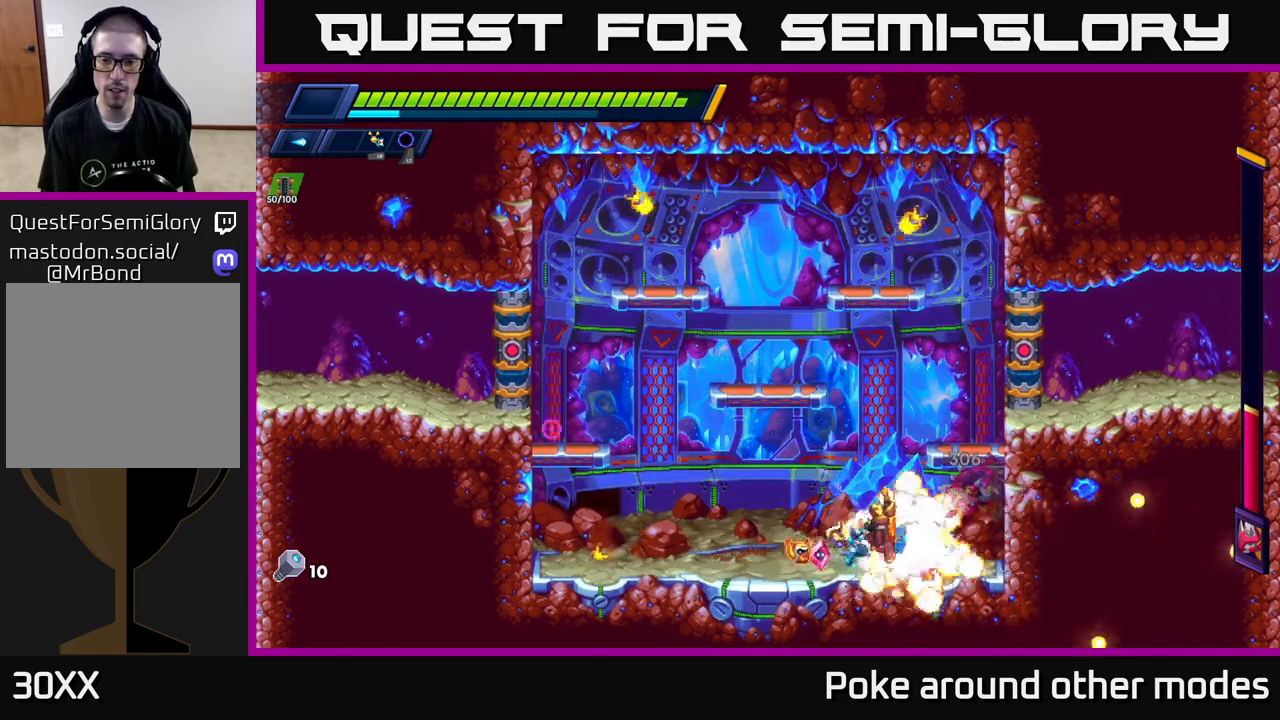
{"buttons": [], "left_stick": "left", "right_stick": "center", "events": [[50, "left_stick", "center"], [117, "left_stick", "left"], [200, "R2", "down"], [300, "R2", "up"]]}
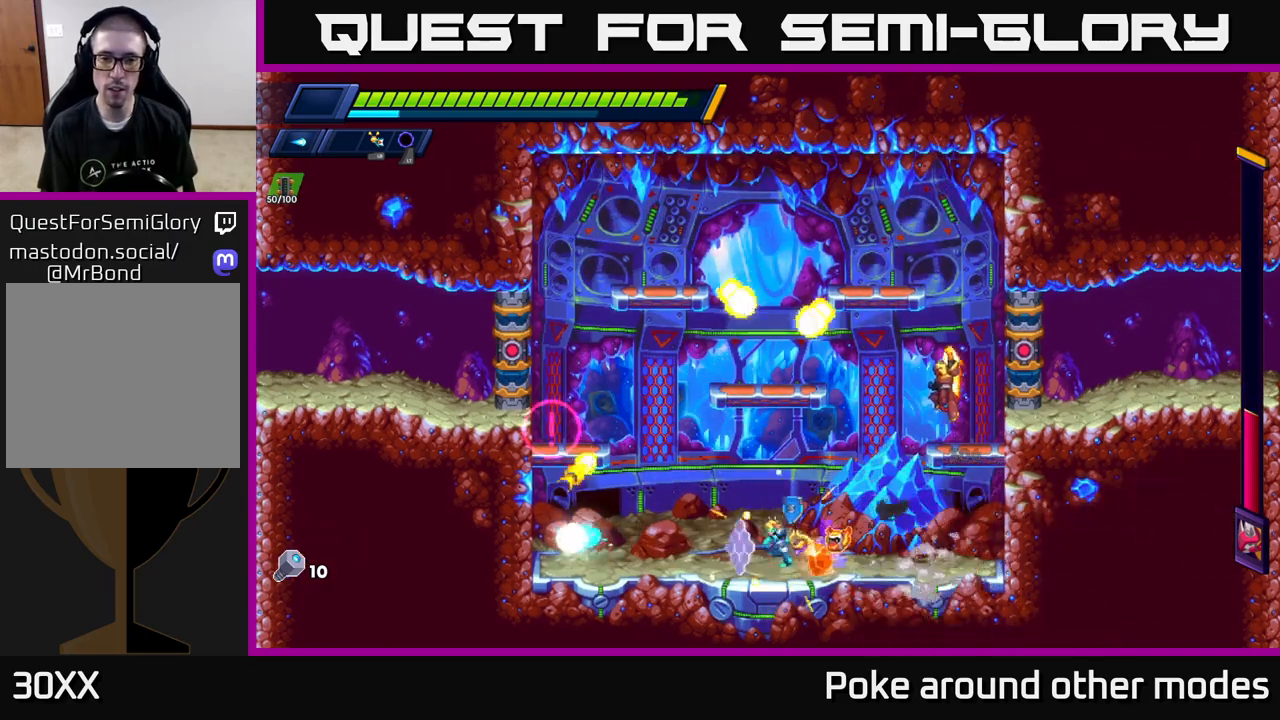
{"buttons": ["X"], "left_stick": "center", "right_stick": "center", "events": [[17, "R2", "down"], [100, "R2", "up"], [117, "left_stick", "center"], [150, "X", "down"], [233, "X", "up"], [333, "X", "down"], [417, "X", "up"], [500, "X", "down"]]}
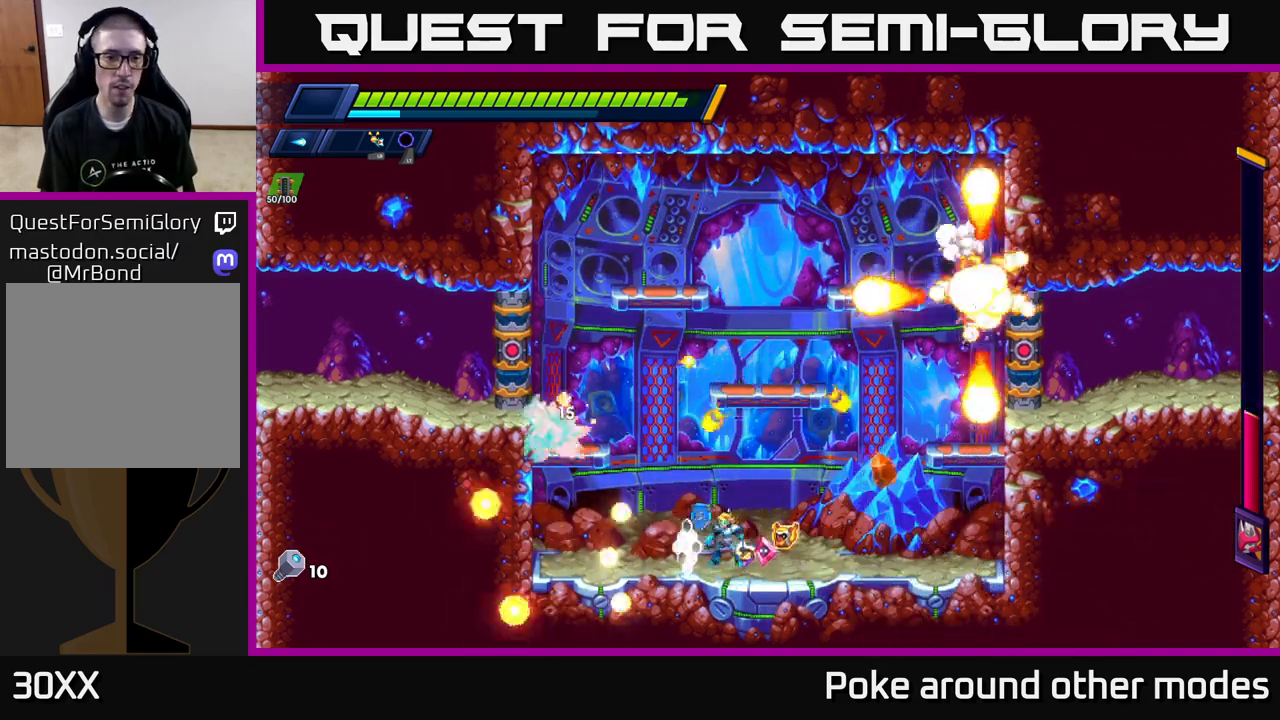
{"buttons": ["A"], "left_stick": "center", "right_stick": "center", "events": [[100, "X", "up"], [183, "X", "down"], [267, "X", "up"], [350, "X", "down"], [400, "A", "down"], [433, "X", "up"]]}
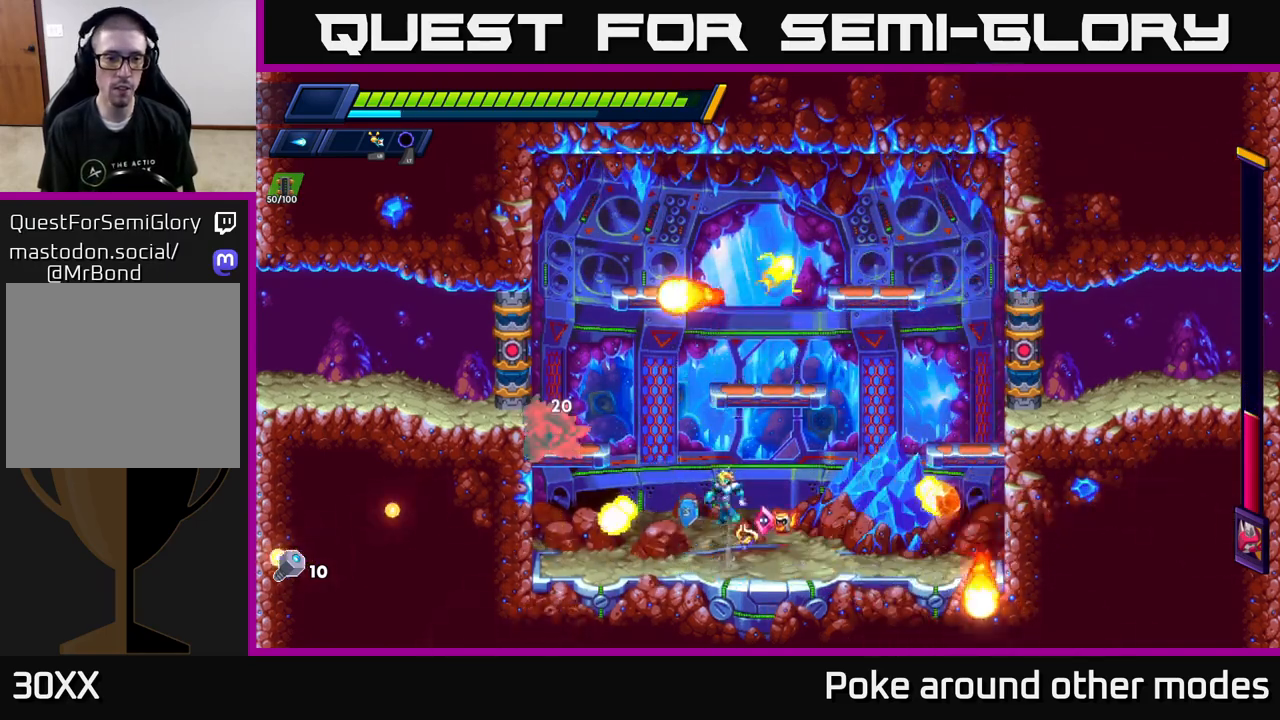
{"buttons": [], "left_stick": "center", "right_stick": "center", "events": [[17, "X", "down"], [50, "A", "up"], [100, "X", "up"], [183, "X", "down"], [267, "X", "up"], [350, "X", "down"], [450, "X", "up"]]}
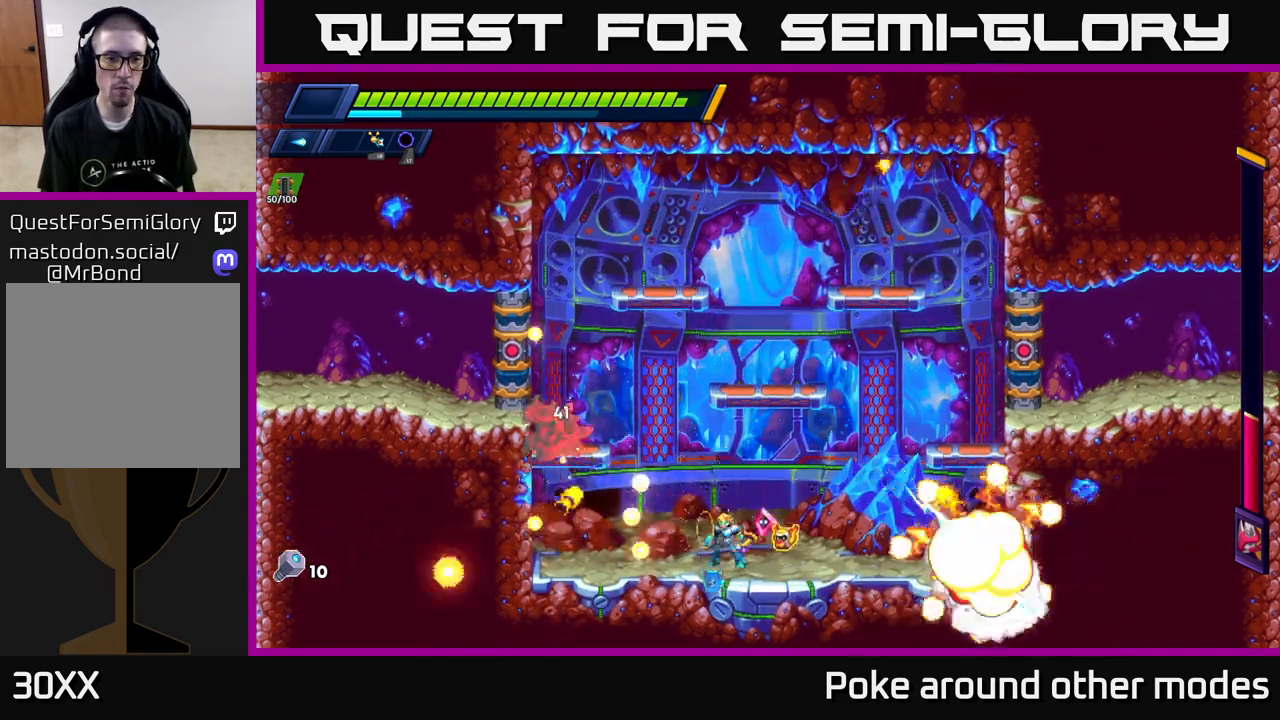
{"buttons": [], "left_stick": "center", "right_stick": "center", "events": [[50, "X", "down"], [67, "A", "down"], [100, "X", "up"], [200, "X", "down"], [217, "A", "up"], [283, "X", "up"], [350, "X", "down"], [450, "X", "up"]]}
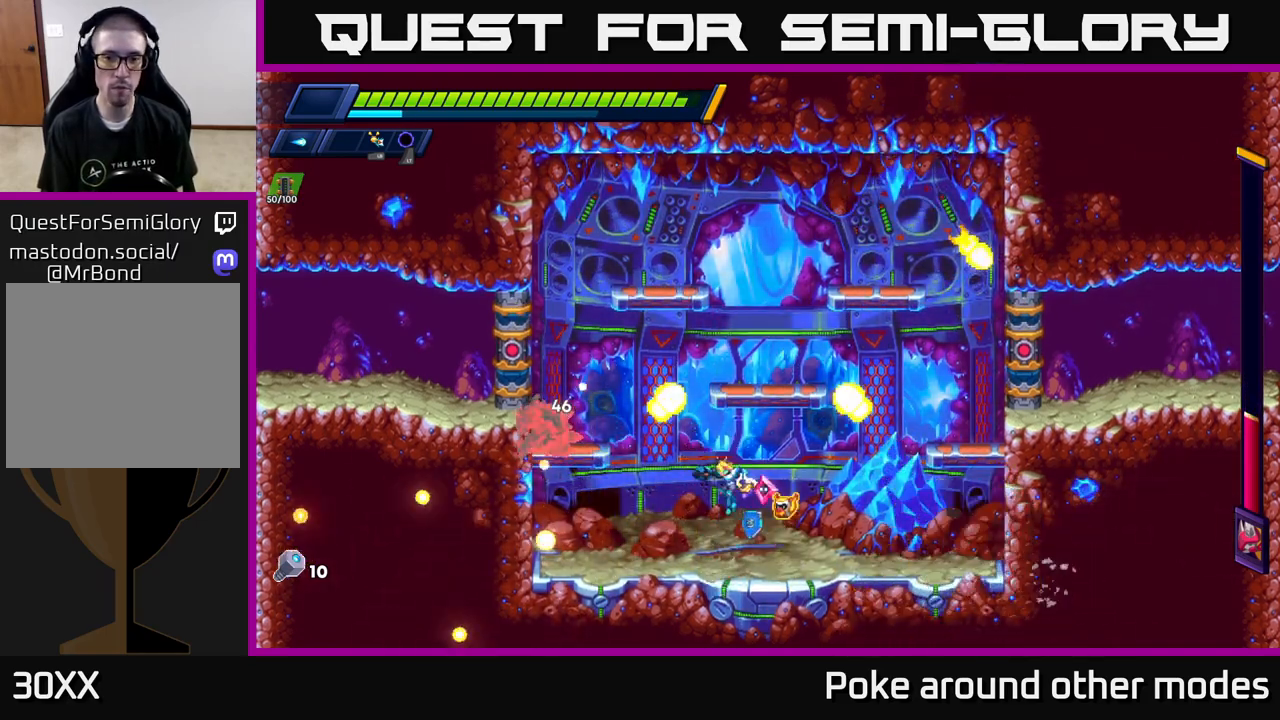
{"buttons": ["X"], "left_stick": "center", "right_stick": "center", "events": [[33, "X", "down"], [150, "X", "up"], [233, "X", "down"], [250, "A", "down"], [317, "X", "up"], [367, "A", "up"], [417, "X", "down"]]}
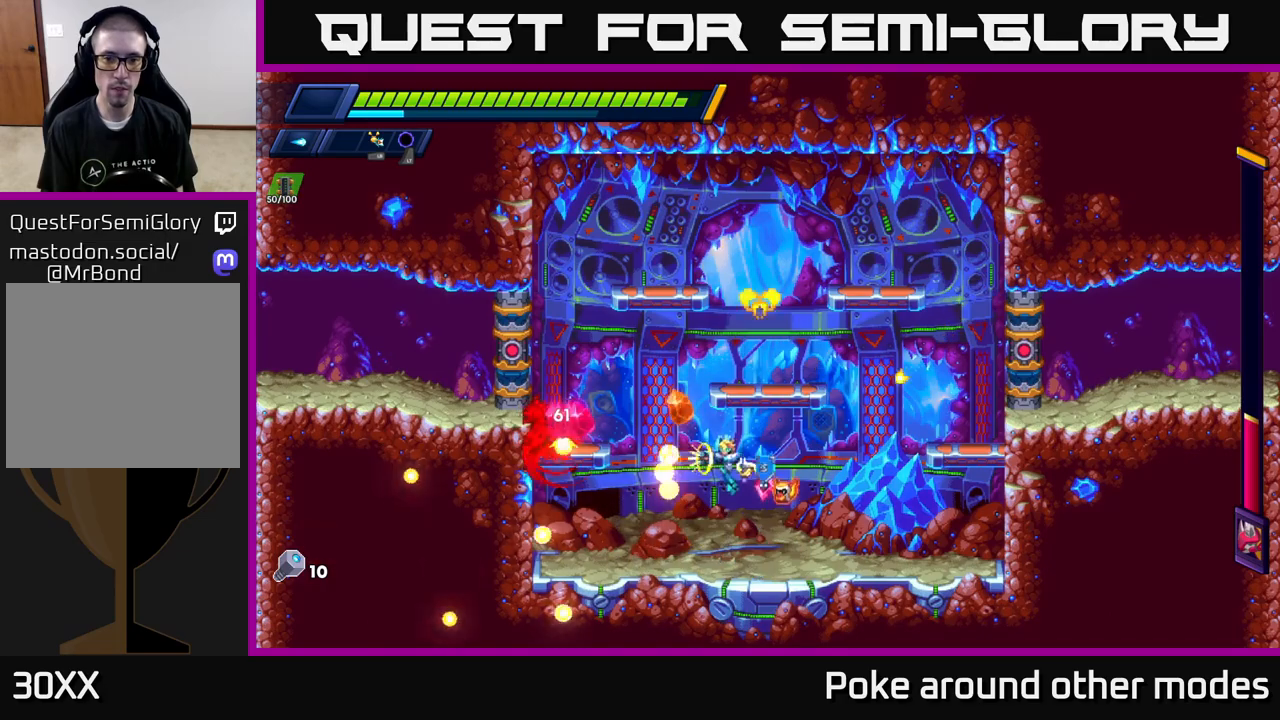
{"buttons": ["R2"], "left_stick": "right", "right_stick": "center", "events": [[17, "X", "up"], [83, "X", "down"], [200, "X", "up"], [267, "X", "down"], [267, "left_stick", "right"], [367, "X", "up"], [400, "R2", "down"]]}
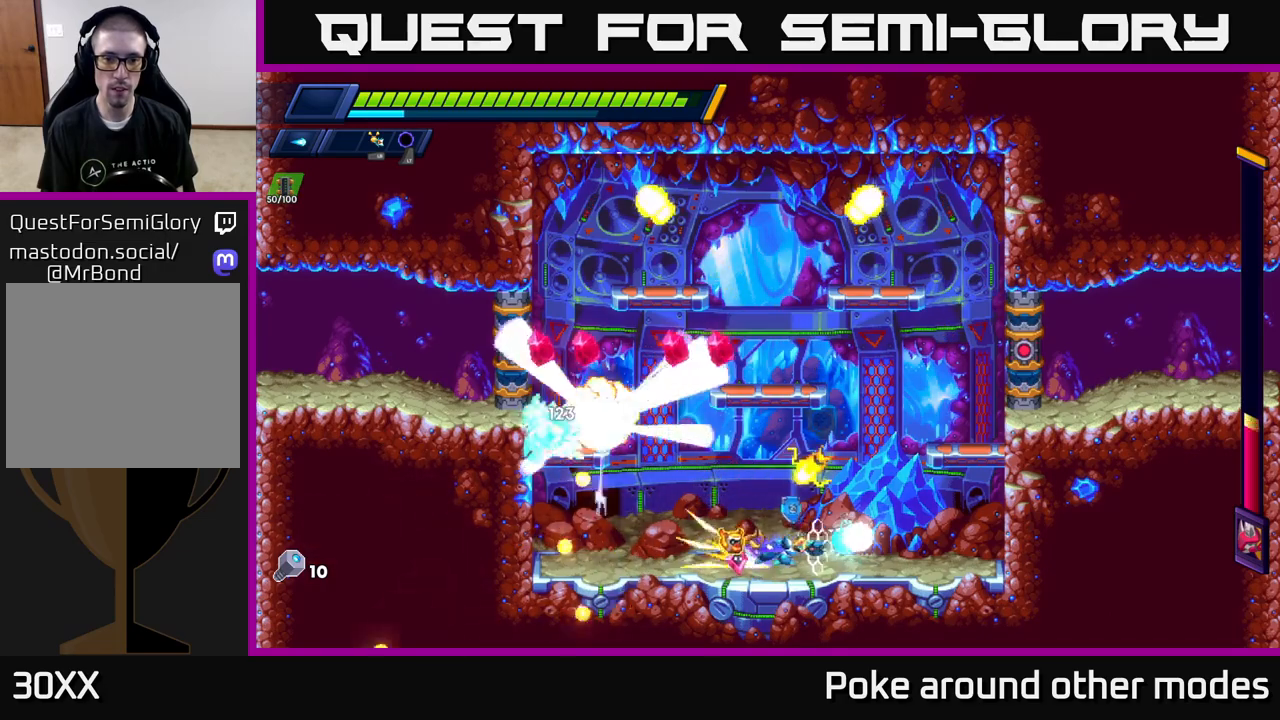
{"buttons": [], "left_stick": "center", "right_stick": "center", "events": [[100, "R2", "up"], [167, "left_stick", "left"], [250, "X", "down"], [350, "X", "up"], [450, "left_stick", "center"]]}
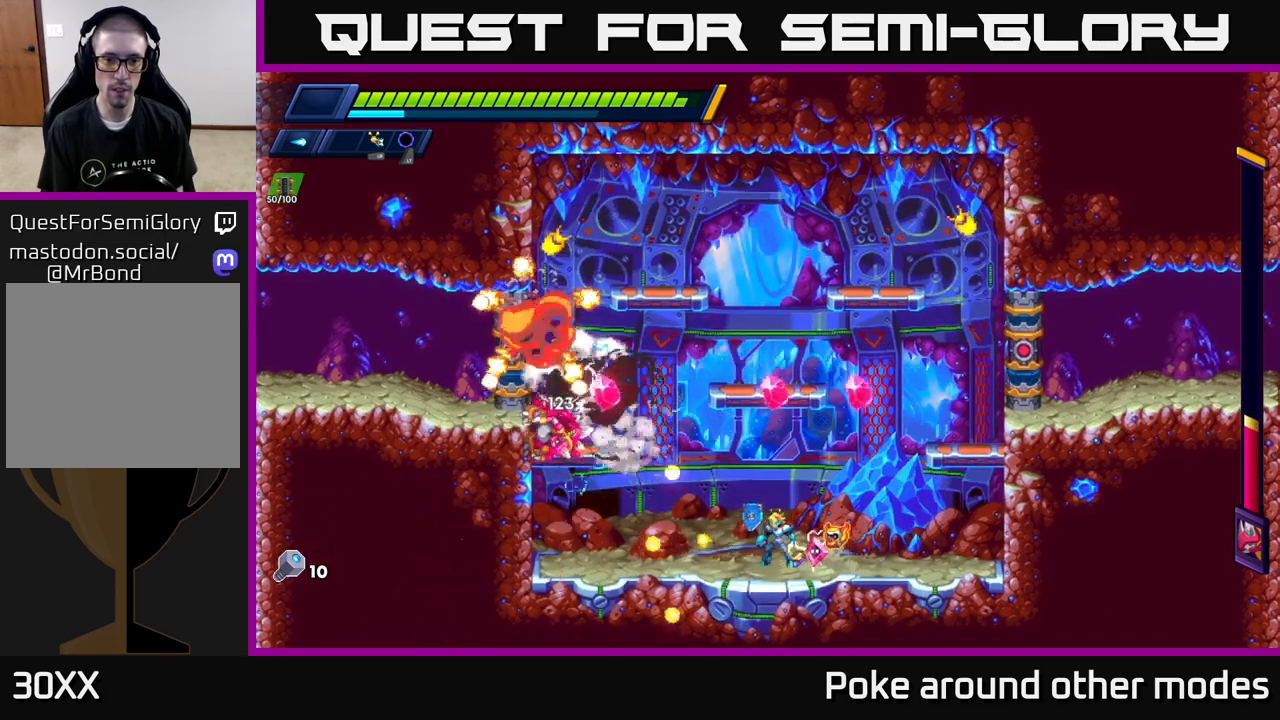
{"buttons": [], "left_stick": "center", "right_stick": "center", "events": [[100, "left_stick", "left"], [167, "X", "down"], [300, "X", "up"], [317, "left_stick", "center"], [383, "L1", "down"], [500, "L1", "up"]]}
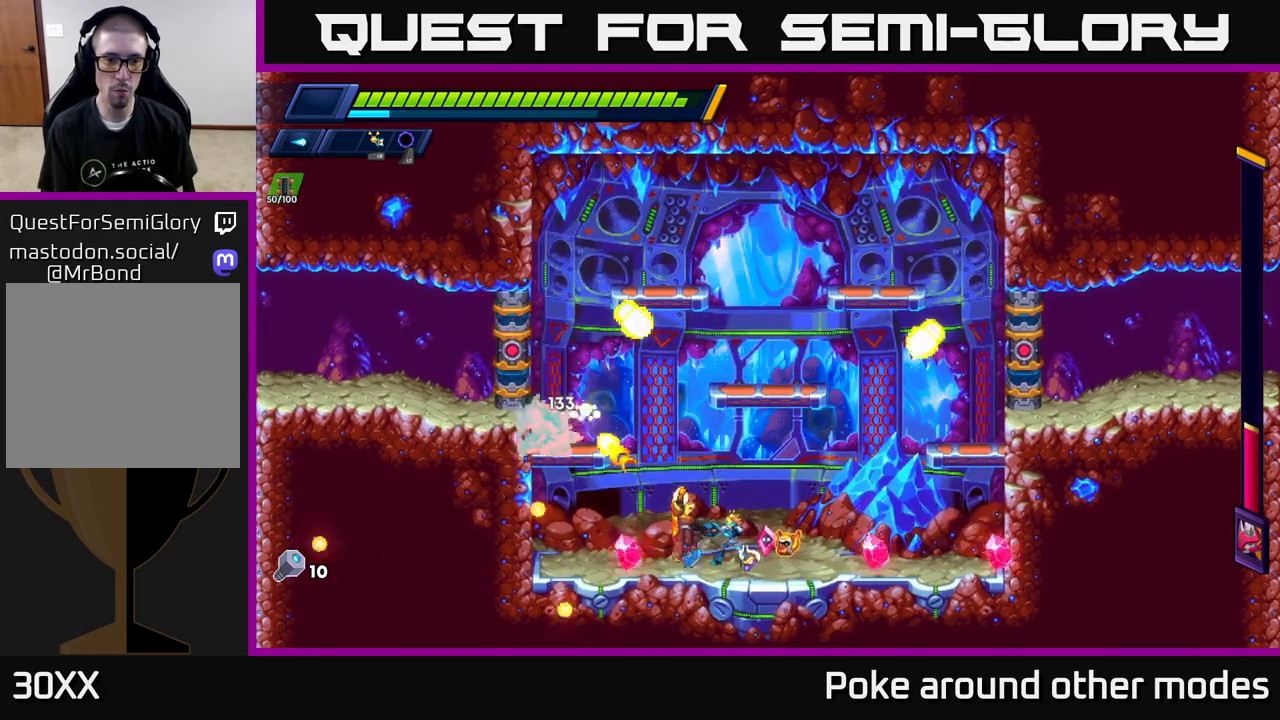
{"buttons": [], "left_stick": "left", "right_stick": "center", "events": [[17, "left_stick", "right"], [233, "left_stick", "left"], [350, "R2", "down"], [450, "R2", "up"]]}
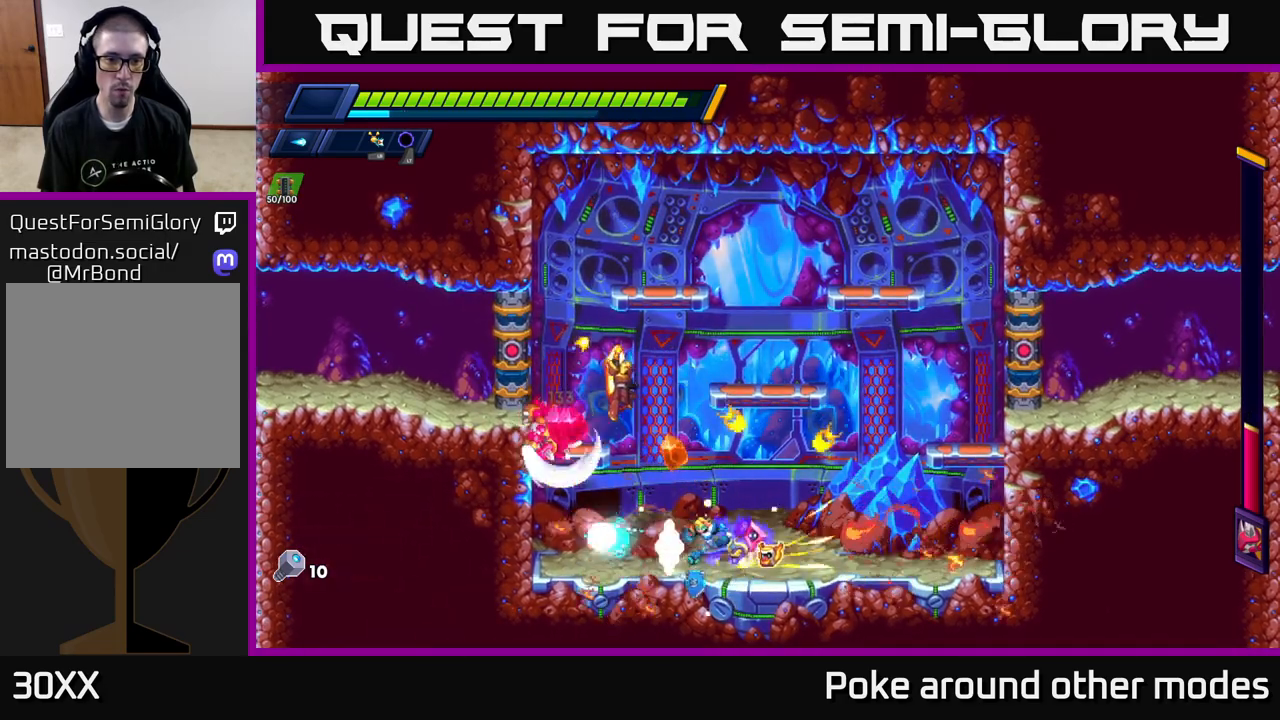
{"buttons": ["A", "R2"], "left_stick": "center", "right_stick": "center", "events": [[133, "left_stick", "center"], [467, "R2", "down"], [483, "A", "down"]]}
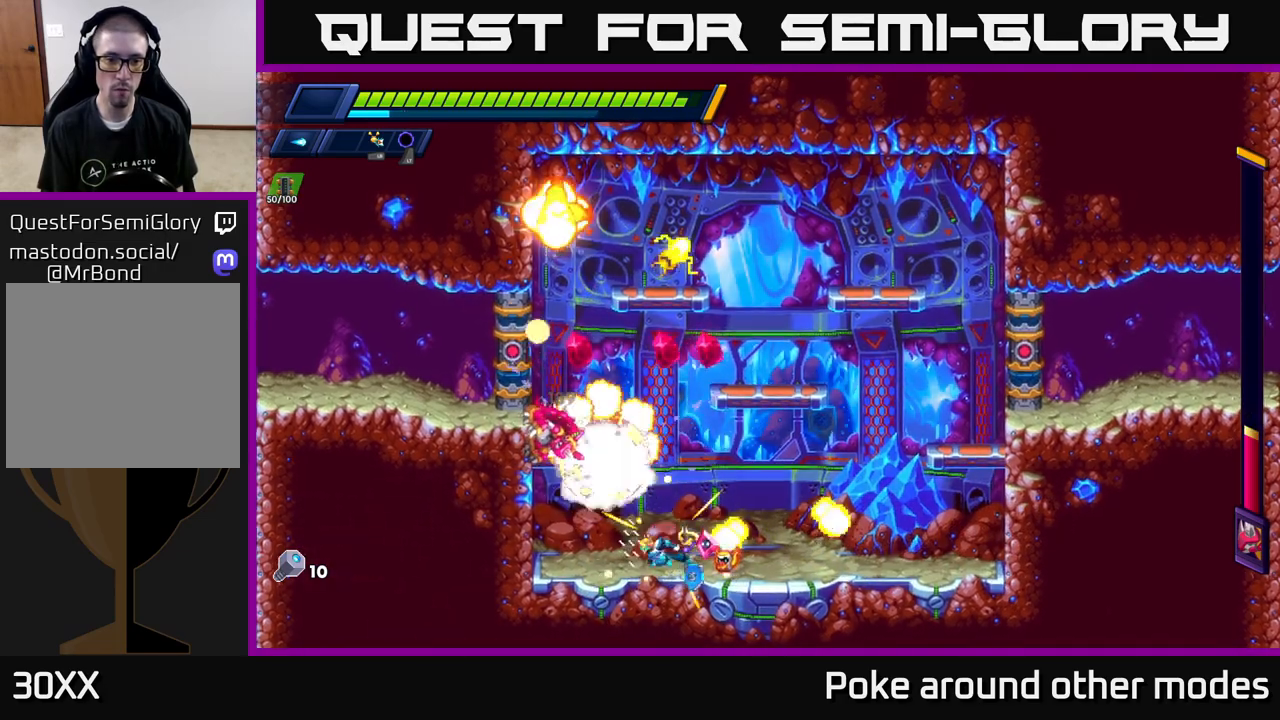
{"buttons": ["X"], "left_stick": "center", "right_stick": "center", "events": [[183, "X", "down"], [200, "R2", "up"], [217, "A", "up"], [283, "X", "up"], [333, "X", "down"], [417, "X", "up"], [483, "X", "down"]]}
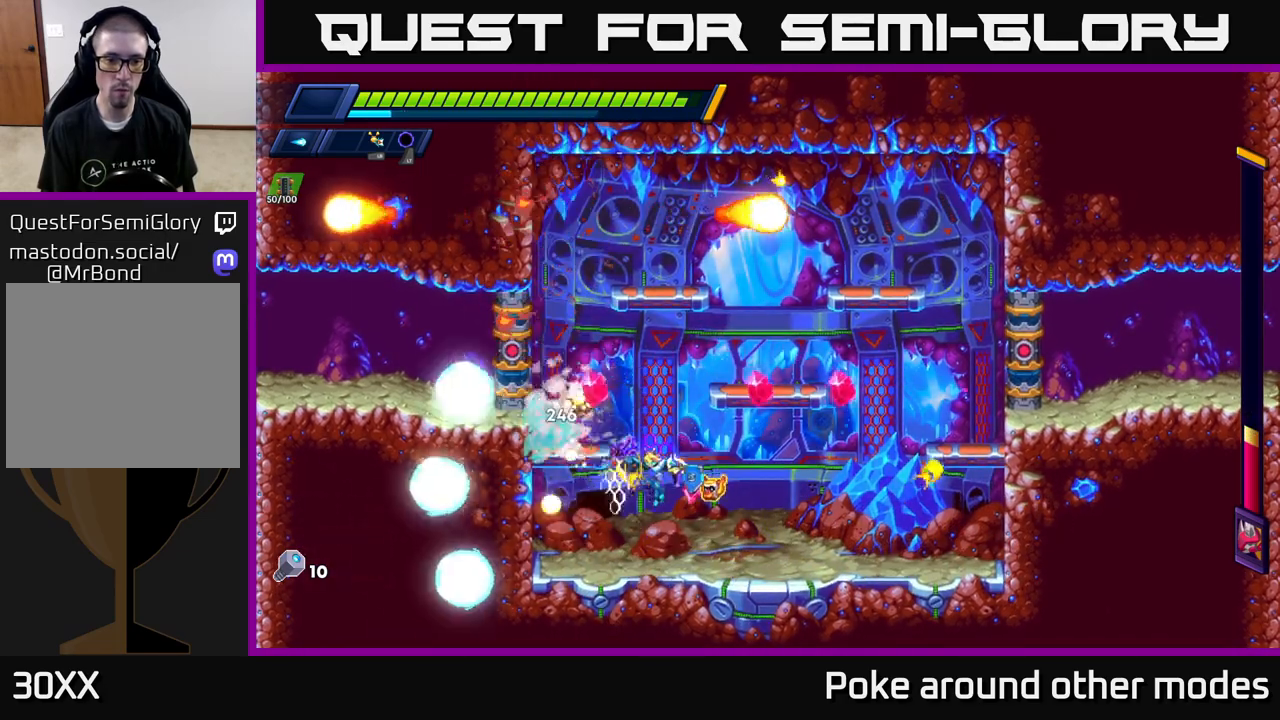
{"buttons": ["A", "X"], "left_stick": "center", "right_stick": "center", "events": [[83, "X", "up"], [250, "A", "down"], [450, "X", "down"]]}
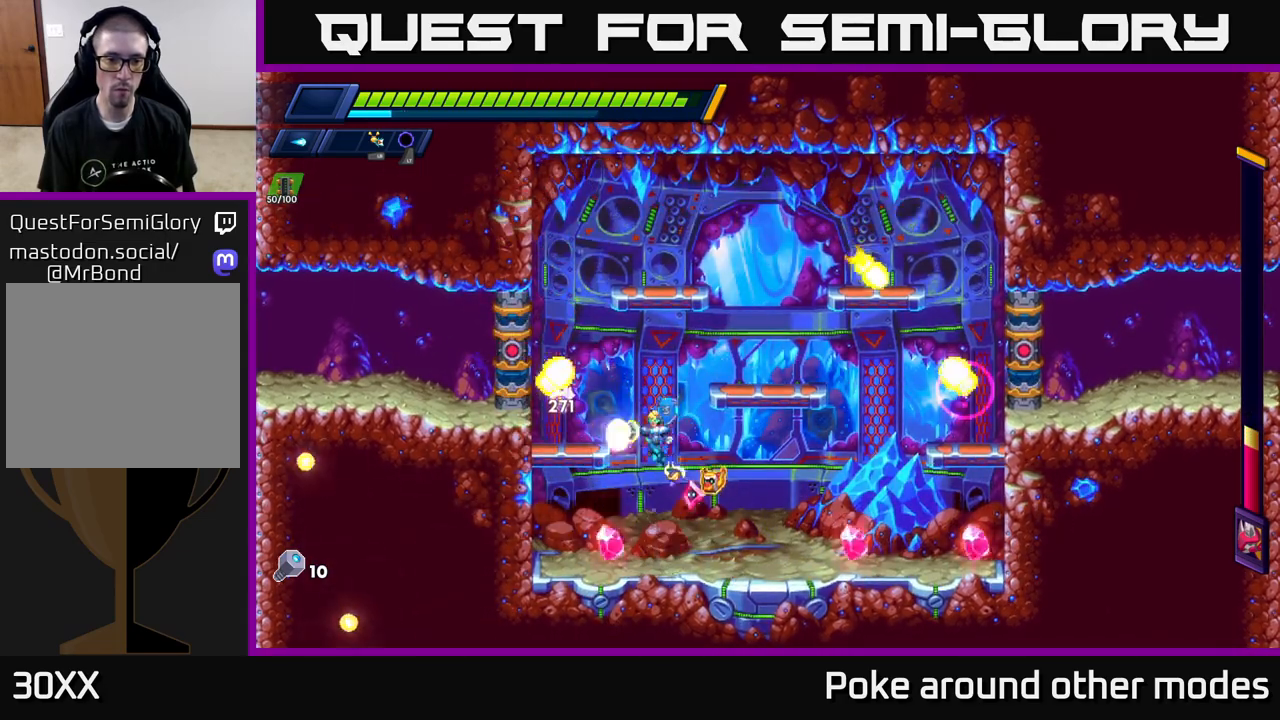
{"buttons": [], "left_stick": "center", "right_stick": "center", "events": [[17, "A", "up"], [33, "X", "up"], [100, "X", "down"], [183, "X", "up"], [250, "X", "down"], [333, "X", "up"]]}
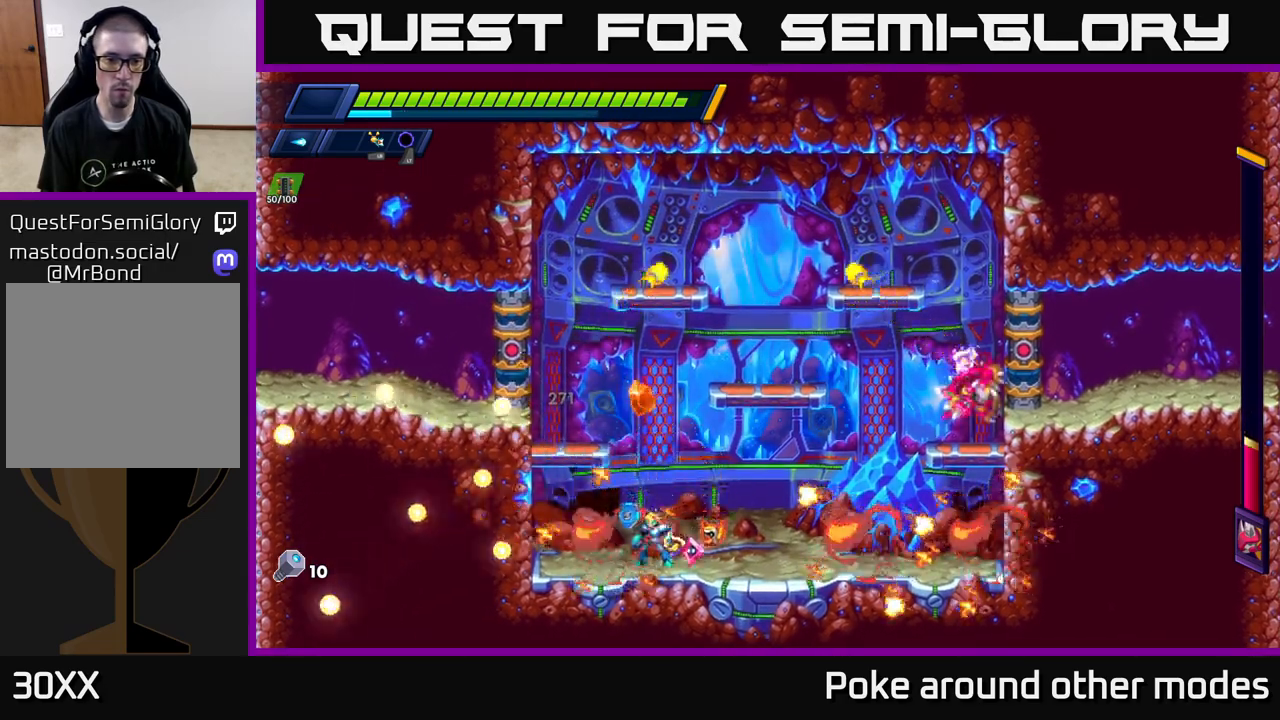
{"buttons": ["R2"], "left_stick": "right", "right_stick": "center", "events": [[83, "left_stick", "right"], [150, "R2", "down"]]}
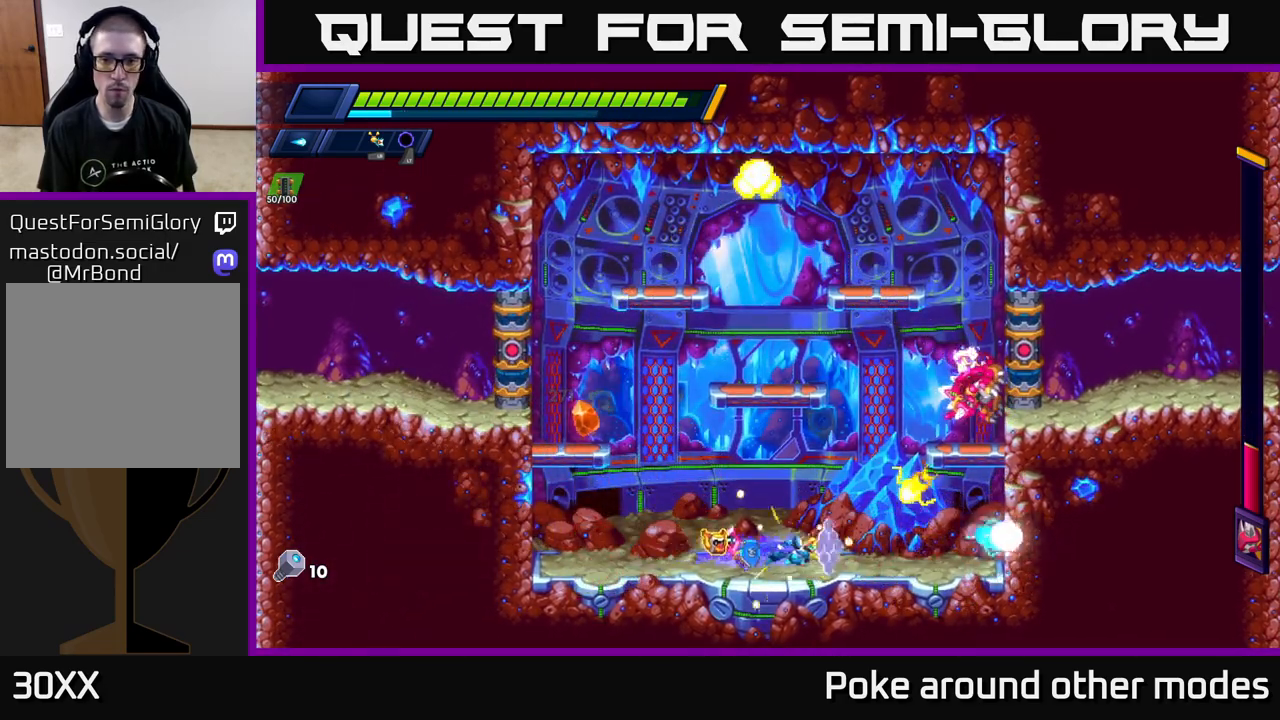
{"buttons": [], "left_stick": "left", "right_stick": "center", "events": [[17, "R2", "up"], [50, "L1", "down"], [133, "left_stick", "left"], [167, "L1", "up"], [300, "R2", "down"], [500, "R2", "up"]]}
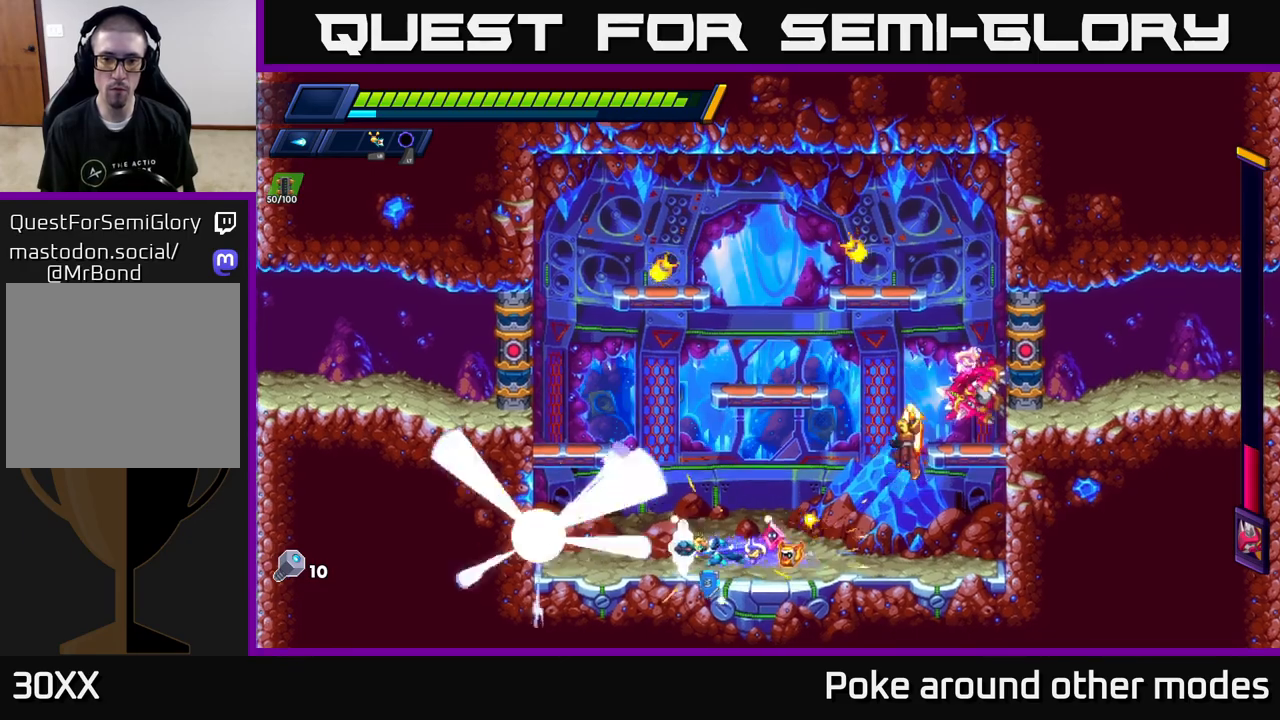
{"buttons": [], "left_stick": "right", "right_stick": "center", "events": [[150, "left_stick", "right"], [233, "R2", "down"], [467, "R2", "up"]]}
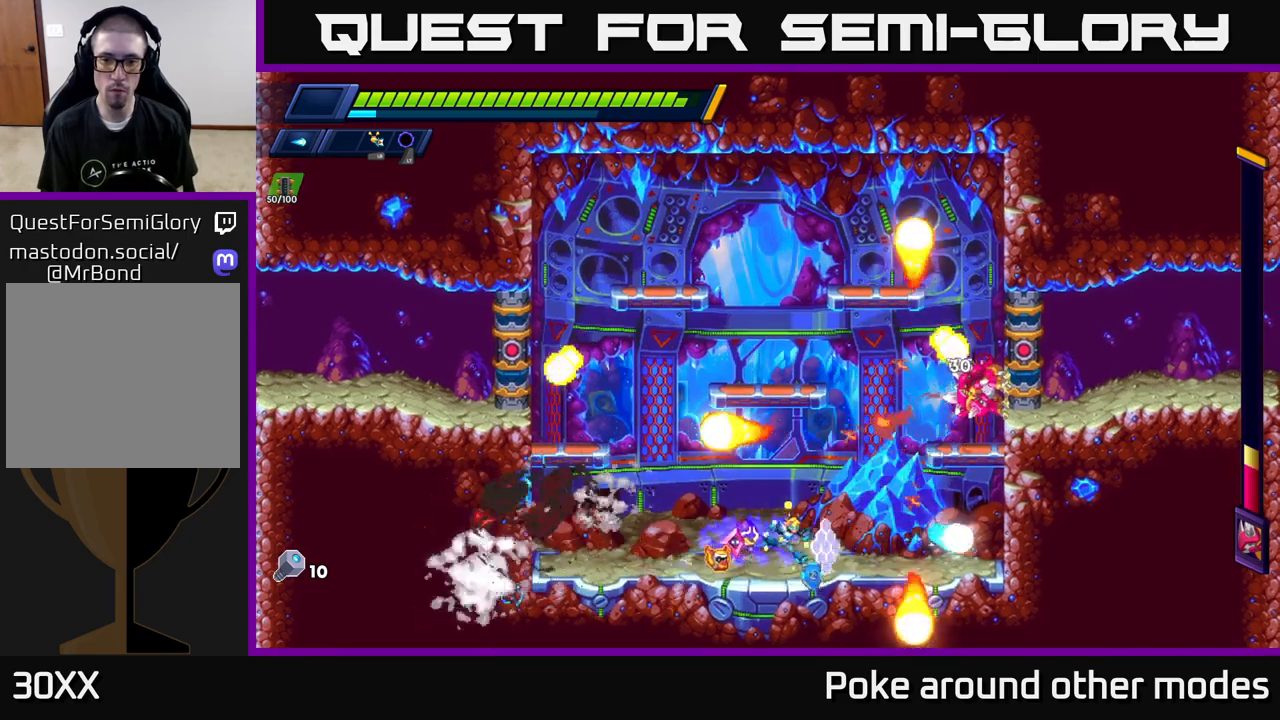
{"buttons": ["X"], "left_stick": "center", "right_stick": "center", "events": [[33, "A", "down"], [67, "left_stick", "center"], [117, "X", "down"], [167, "A", "up"], [217, "X", "up"], [283, "X", "down"], [367, "X", "up"], [450, "X", "down"]]}